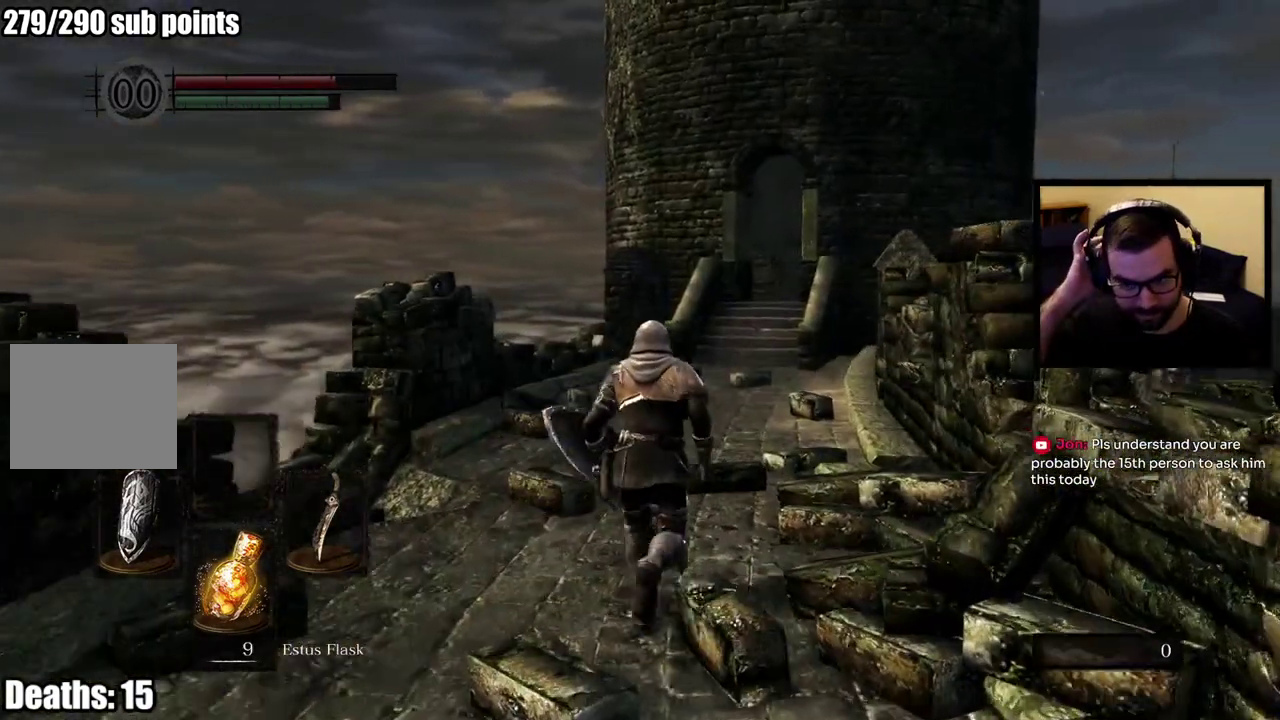
Gameplay with a controller (PlayStation layout); each line is a JSON object with the inputs held at the frame after it. "events" lists button and stick changes between this image and that frame as [ms after this image, input, new state], when the widget could be followed in between. This overlay highlights the sticks when they move; stick clicks (L3 R3) are not distinguishable.
{"buttons": [], "left_stick": "up", "right_stick": "center", "events": []}
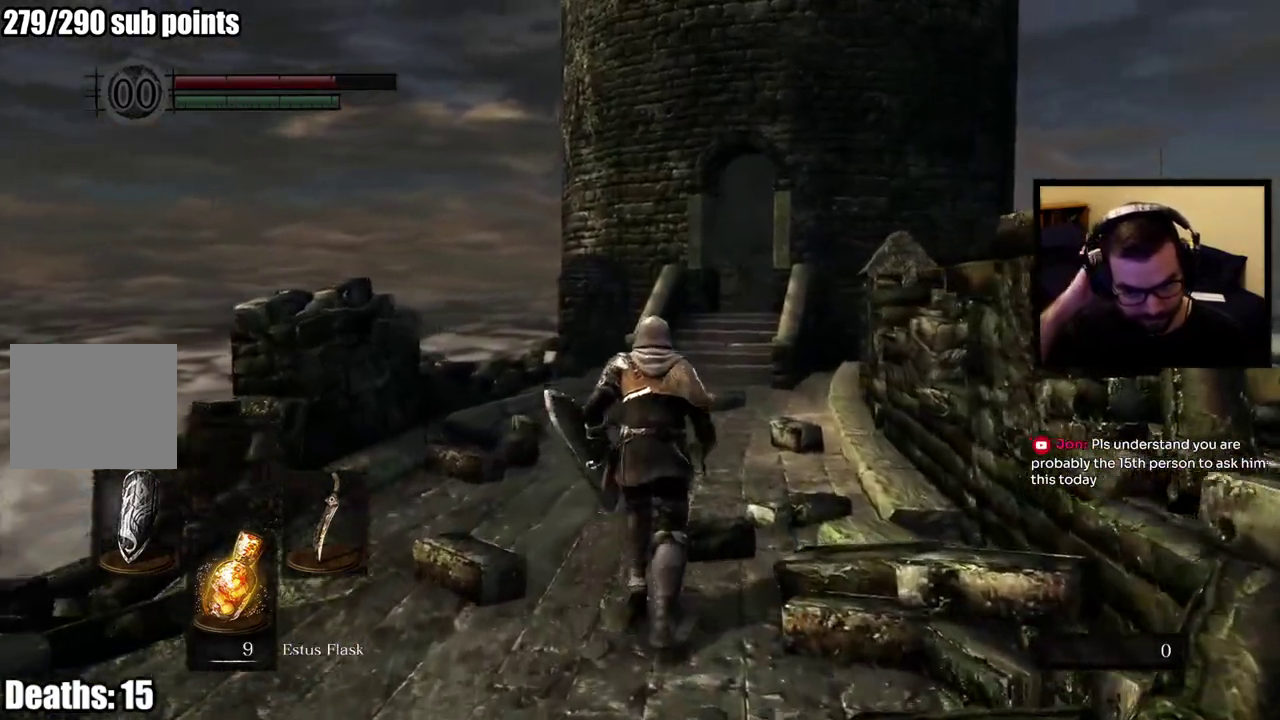
{"buttons": [], "left_stick": "up", "right_stick": "center", "events": []}
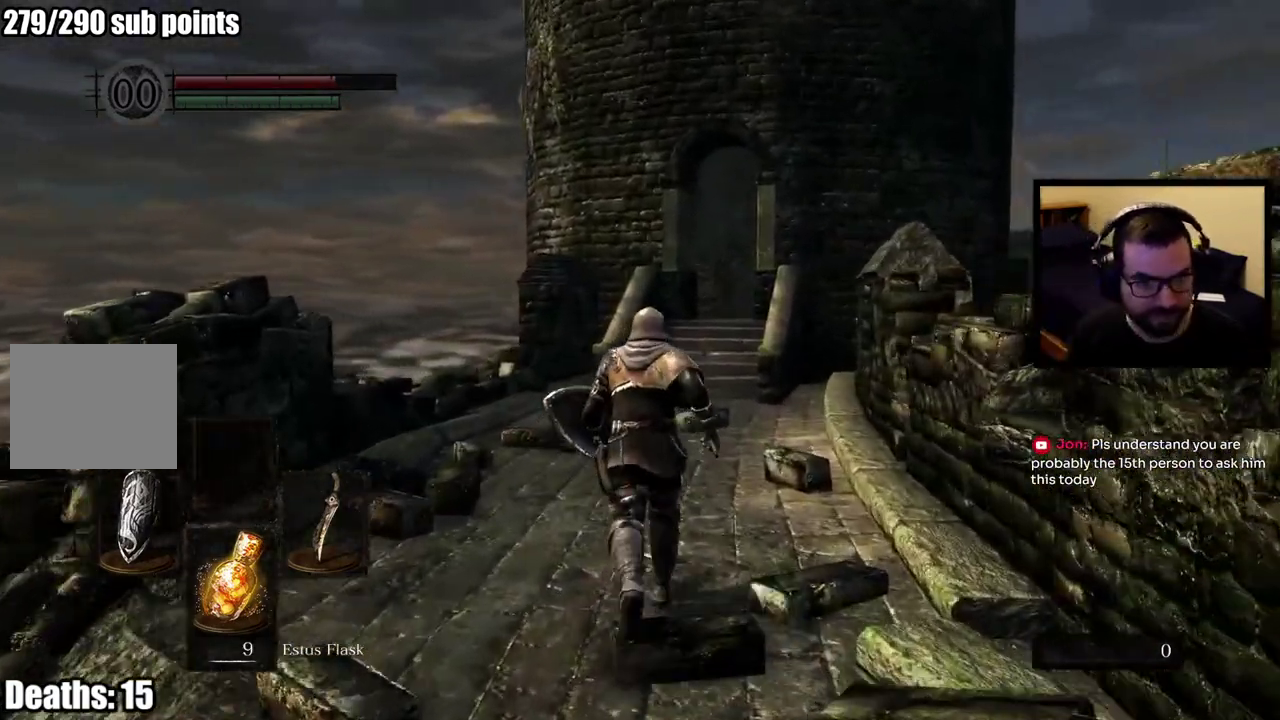
{"buttons": ["CIRCLE"], "left_stick": "up", "right_stick": "center", "events": [[117, "CIRCLE", "down"]]}
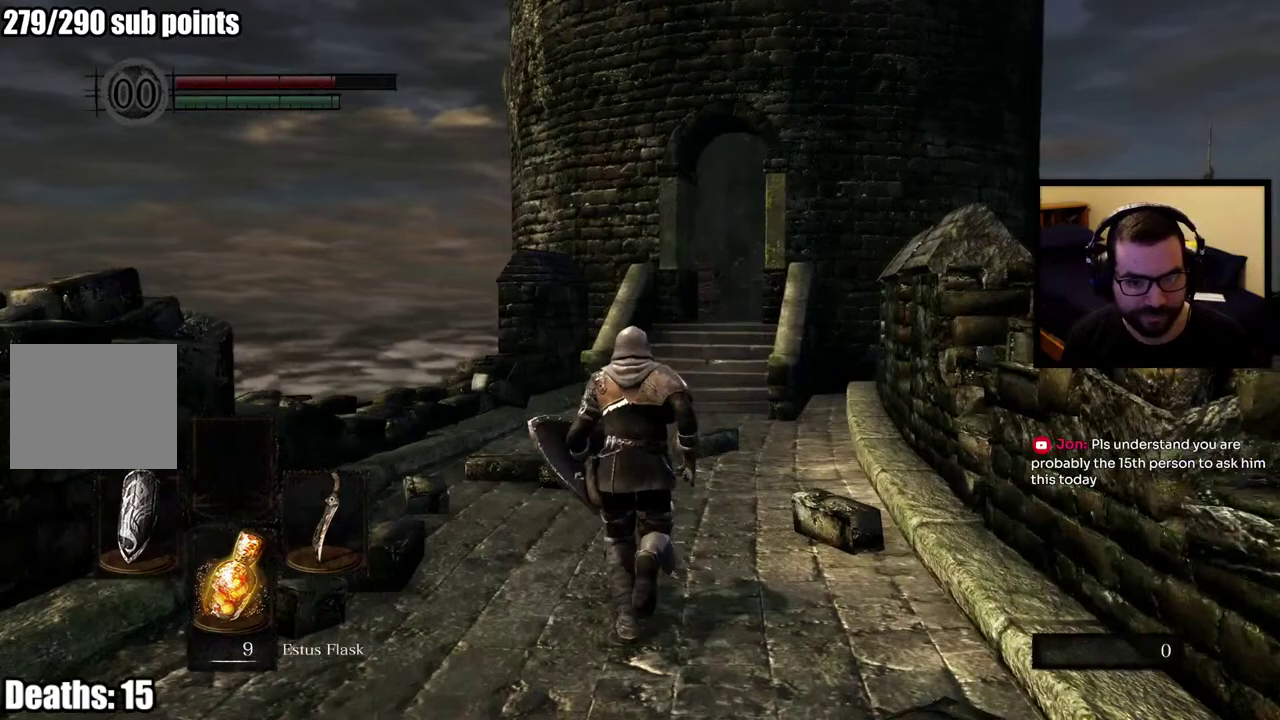
{"buttons": ["CIRCLE"], "left_stick": "up", "right_stick": "center", "events": []}
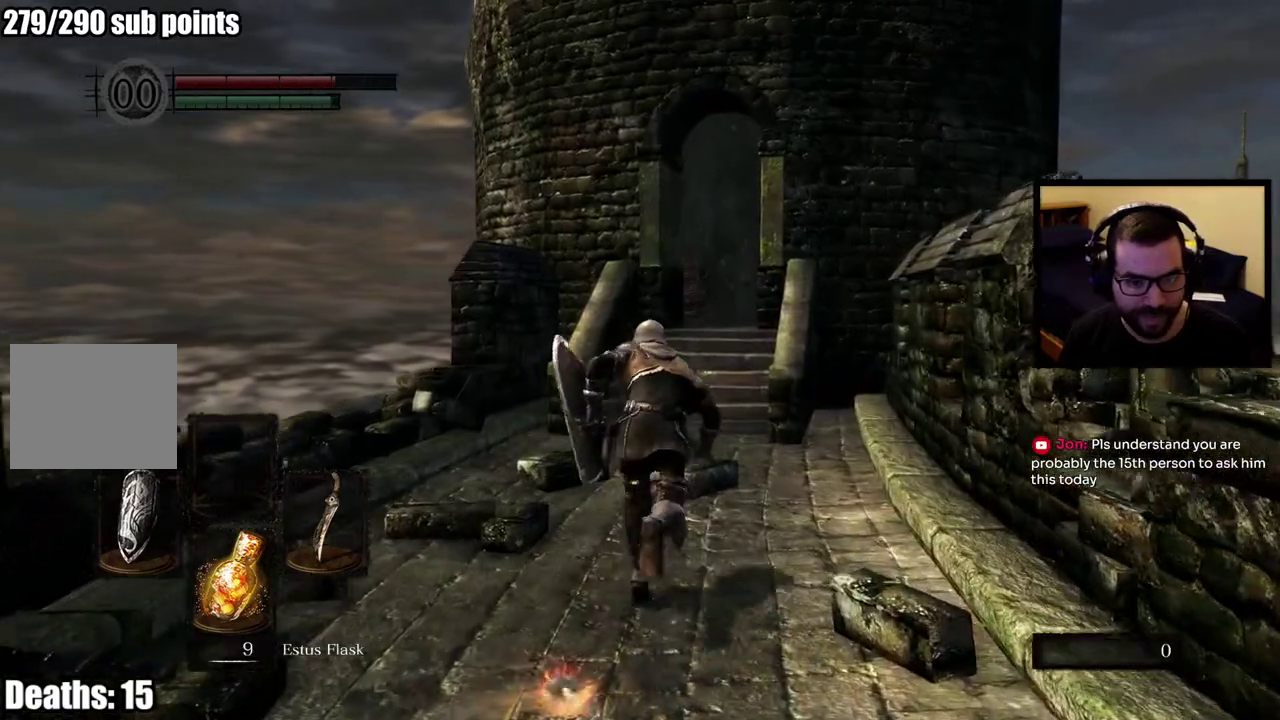
{"buttons": ["CIRCLE"], "left_stick": "up", "right_stick": "center", "events": []}
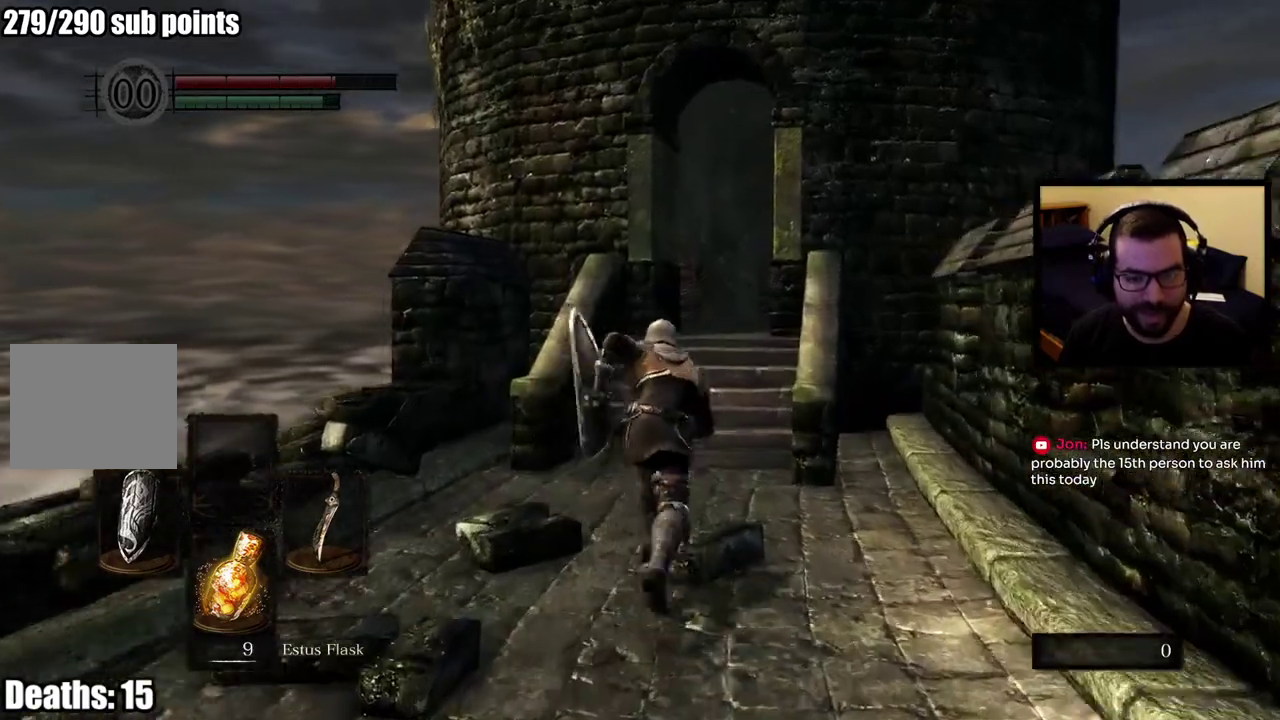
{"buttons": ["CIRCLE"], "left_stick": "up", "right_stick": "center", "events": []}
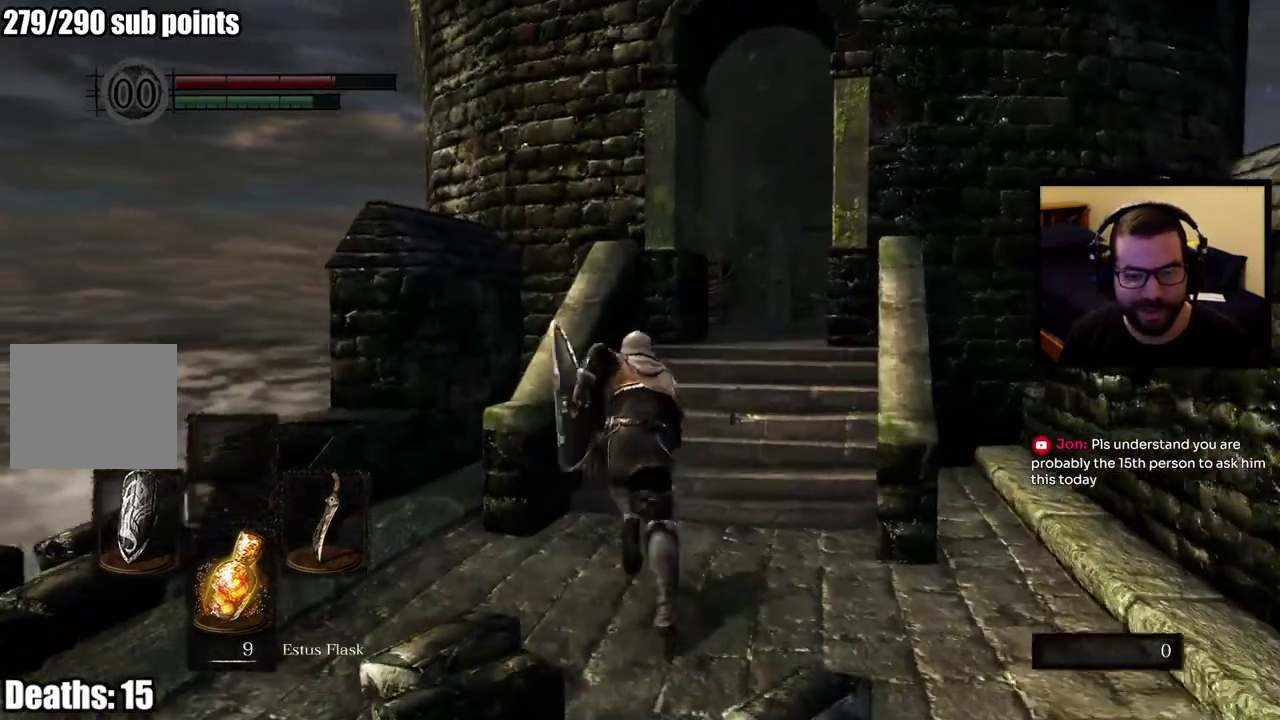
{"buttons": ["CIRCLE"], "left_stick": "up", "right_stick": "center", "events": [[283, "right_stick", "down-right"], [333, "right_stick", "center"]]}
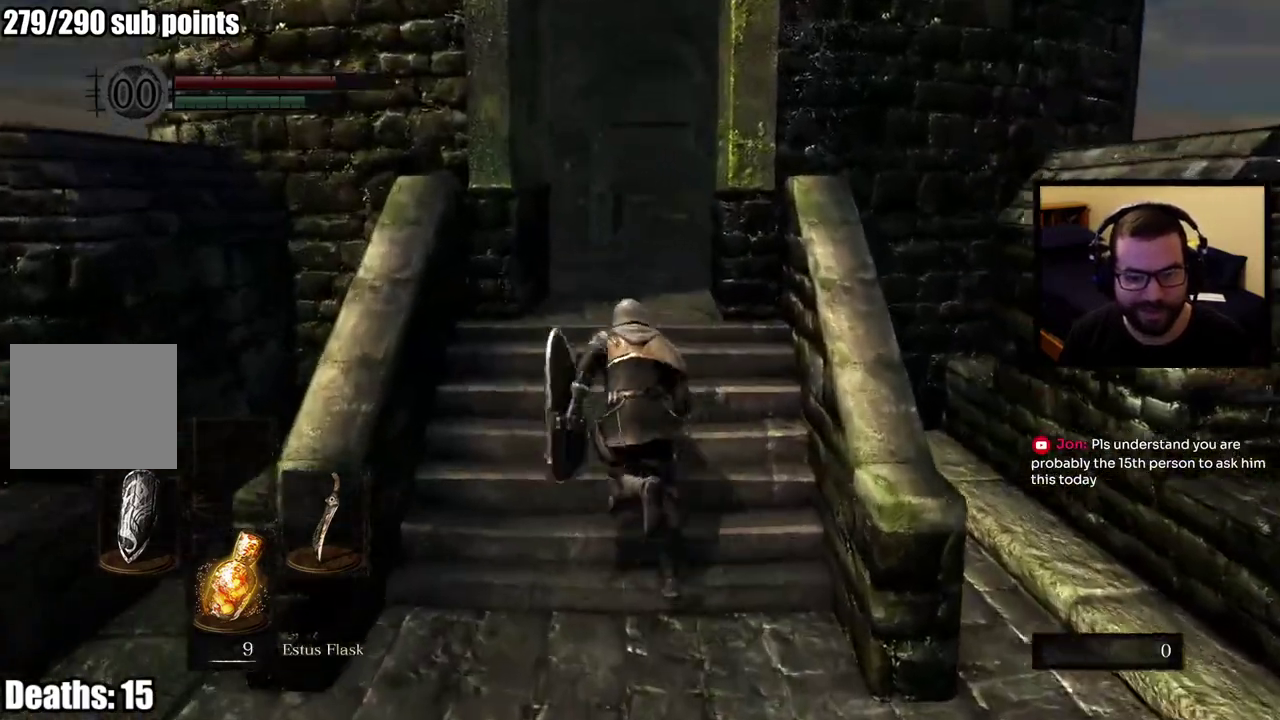
{"buttons": ["CIRCLE"], "left_stick": "up", "right_stick": "center", "events": []}
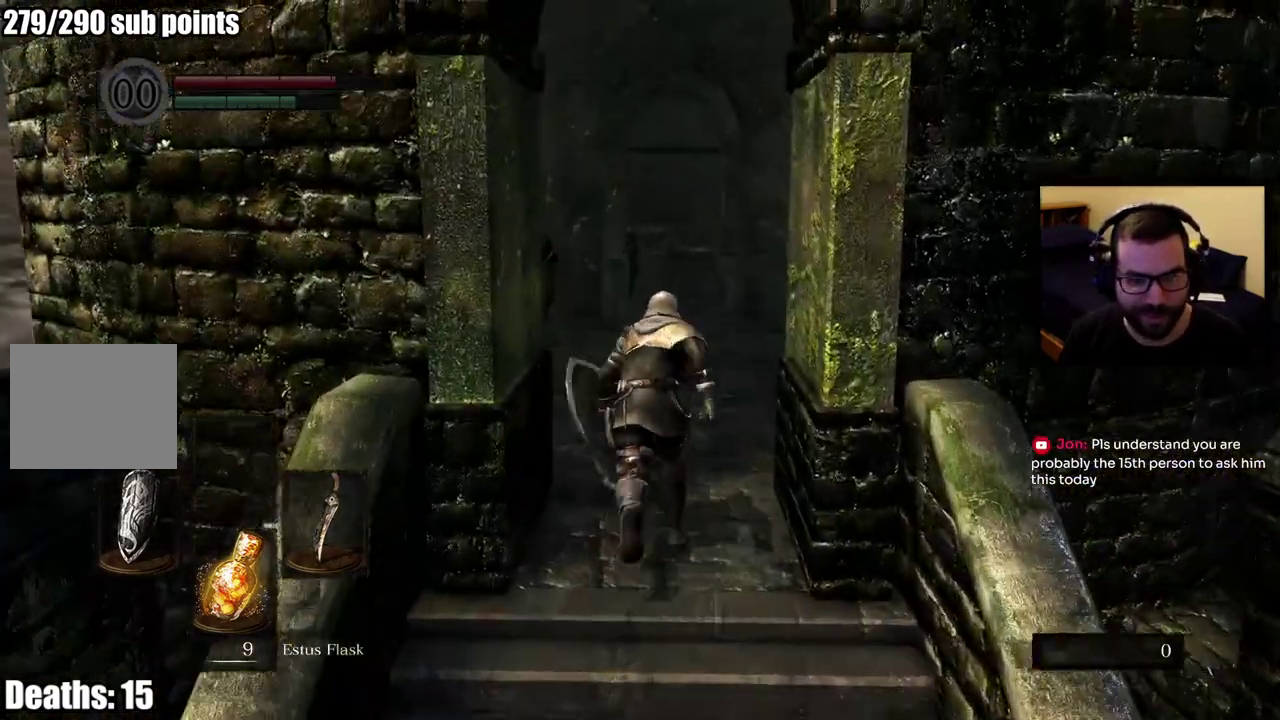
{"buttons": ["CIRCLE"], "left_stick": "up", "right_stick": "center", "events": []}
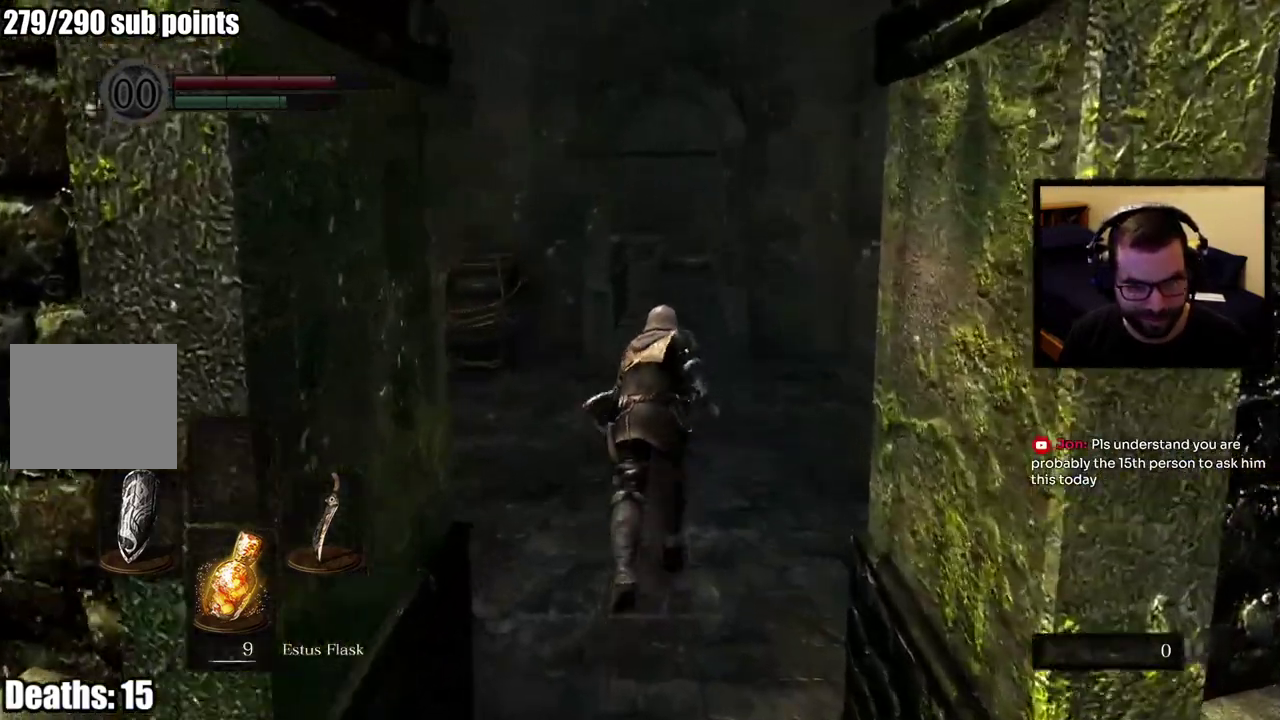
{"buttons": ["CIRCLE"], "left_stick": "up", "right_stick": "center", "events": [[117, "right_stick", "left"], [200, "right_stick", "center"]]}
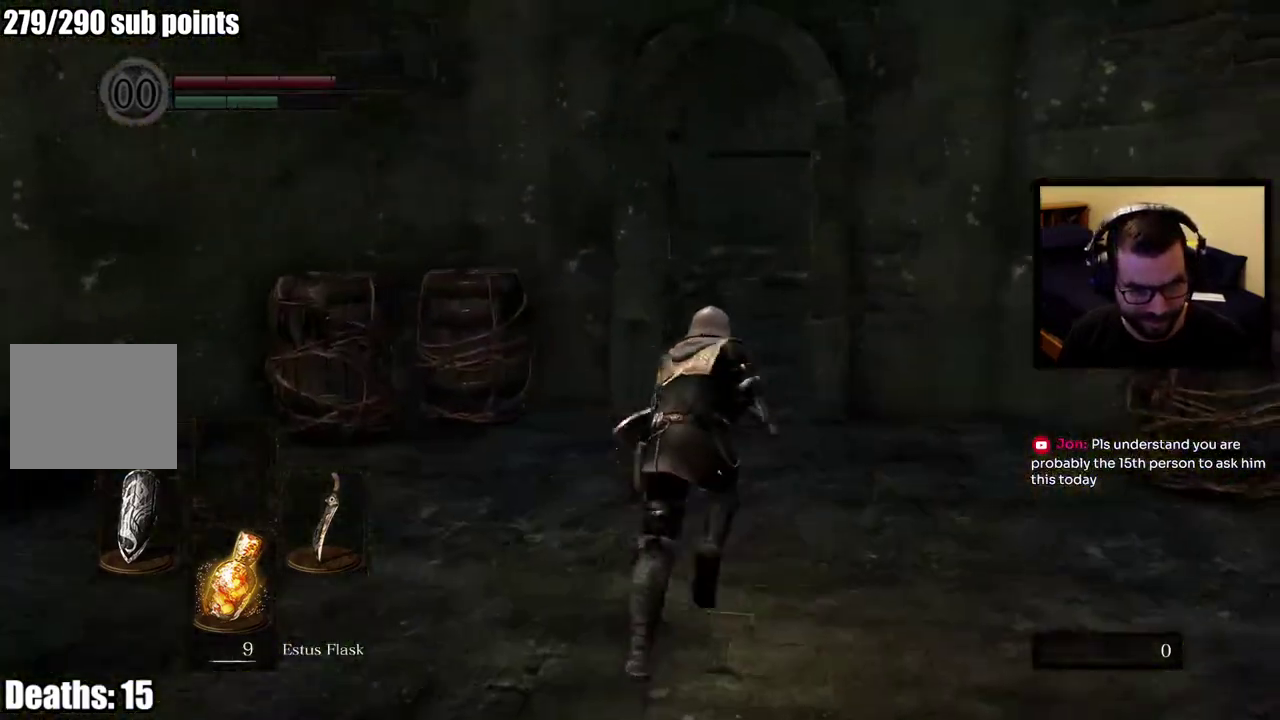
{"buttons": ["CIRCLE"], "left_stick": "up", "right_stick": "center"}
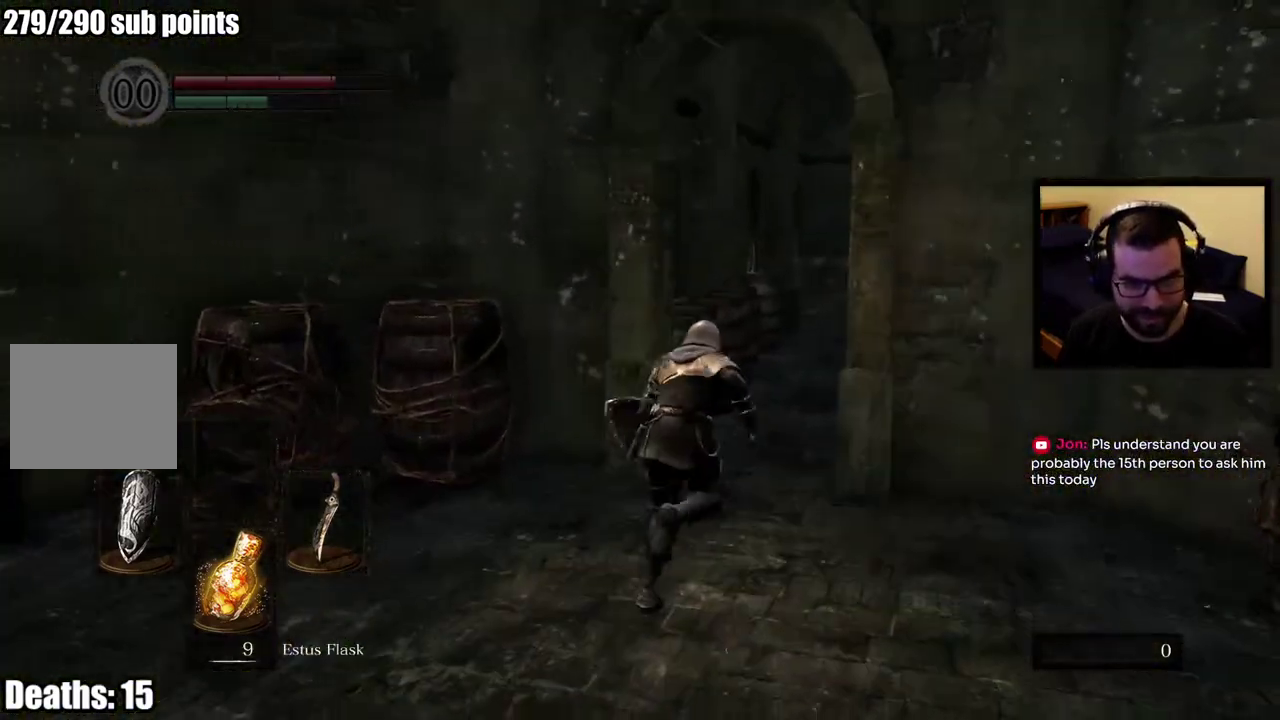
{"buttons": ["CIRCLE"], "left_stick": "up", "right_stick": "right", "events": [[133, "right_stick", "right"], [233, "right_stick", "center"], [467, "right_stick", "right"]]}
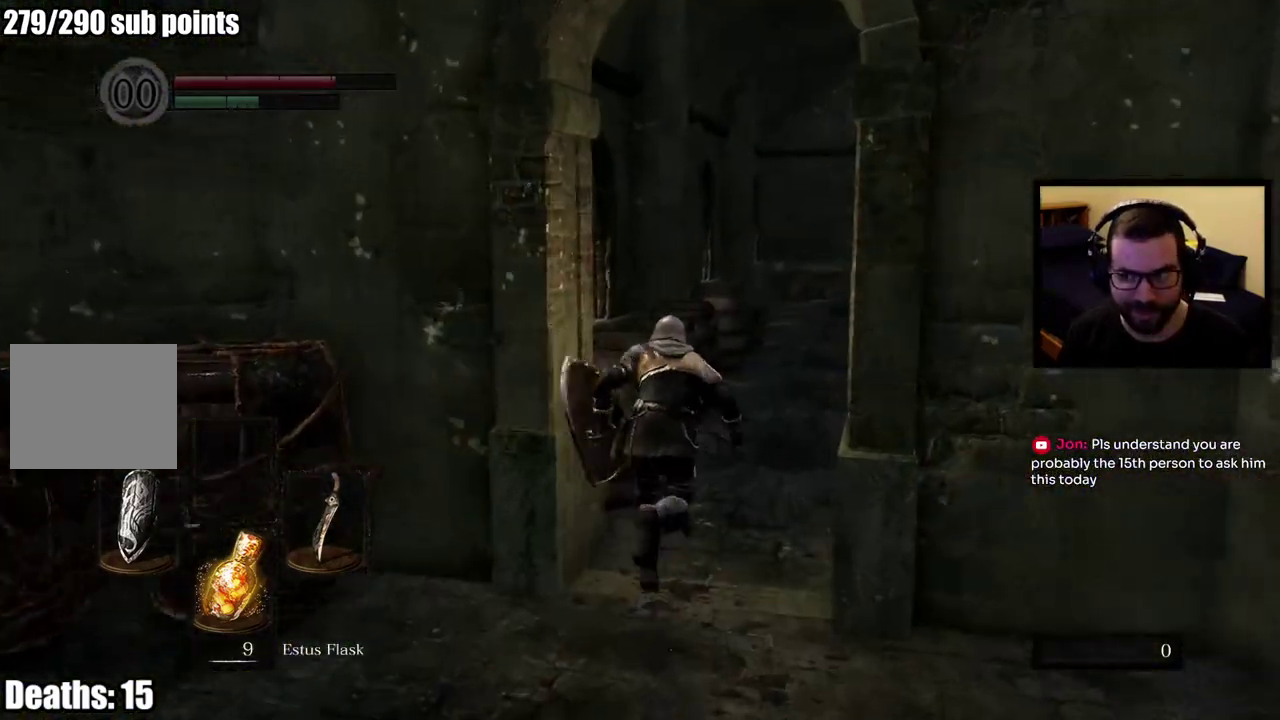
{"buttons": ["CIRCLE"], "left_stick": "up", "right_stick": "center", "events": [[117, "right_stick", "center"]]}
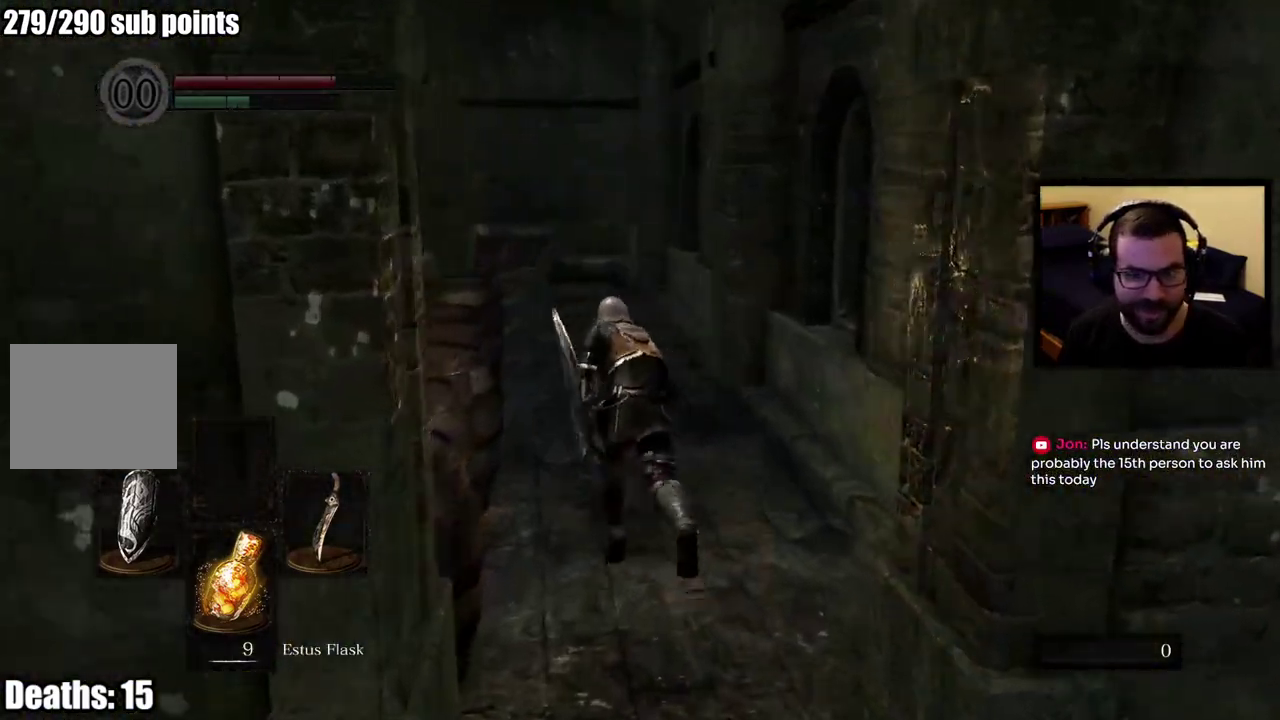
{"buttons": ["CIRCLE"], "left_stick": "up", "right_stick": "left", "events": [[483, "right_stick", "left"]]}
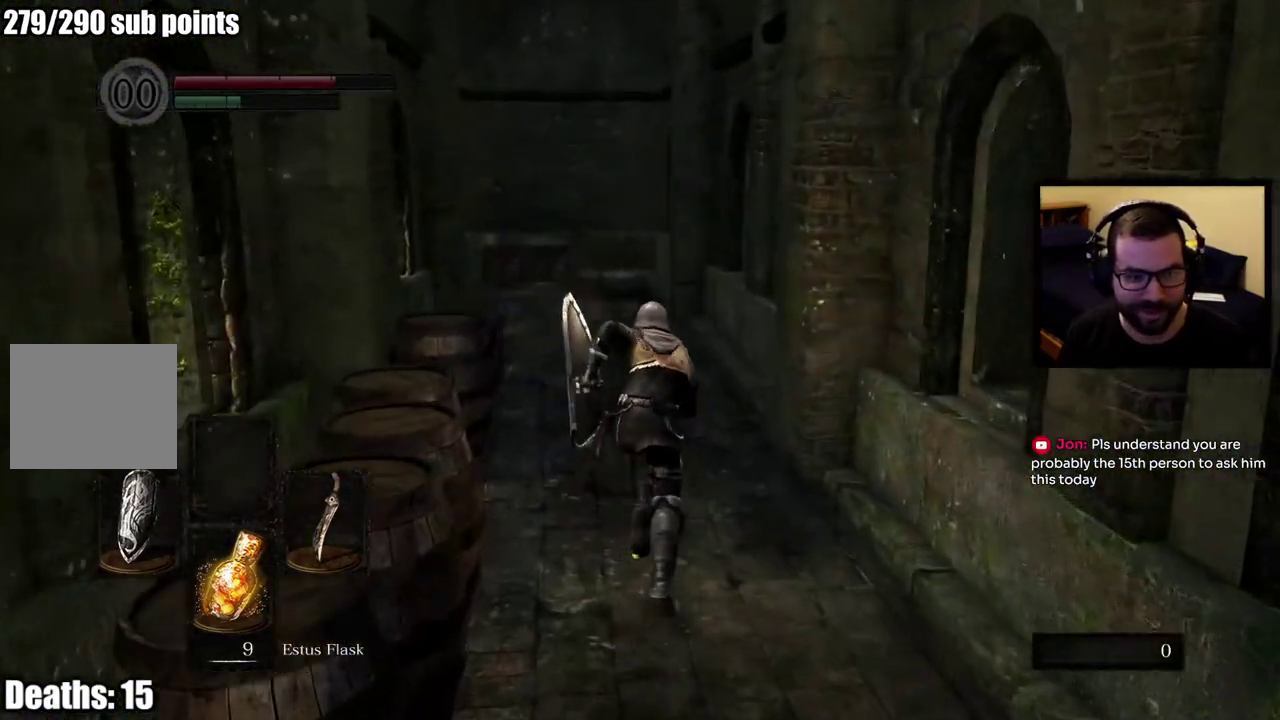
{"buttons": ["CIRCLE"], "left_stick": "up", "right_stick": "center", "events": [[100, "right_stick", "center"]]}
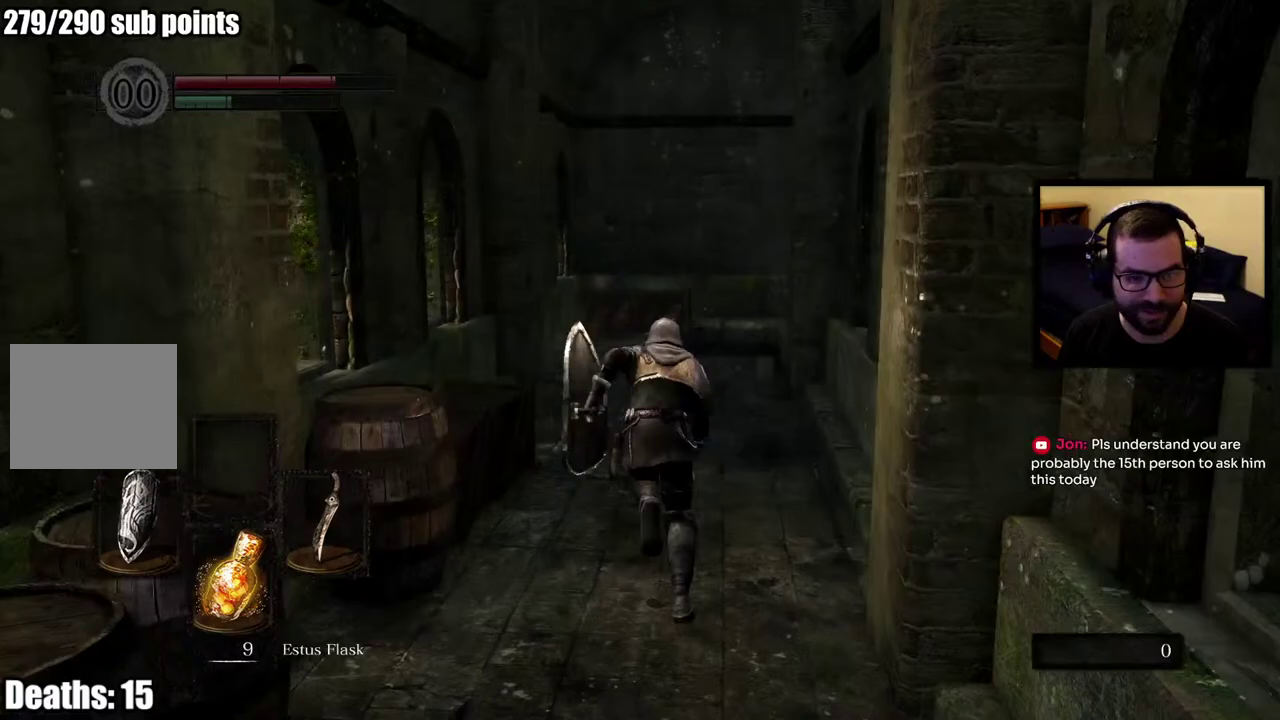
{"buttons": ["CIRCLE"], "left_stick": "up", "right_stick": "center", "events": []}
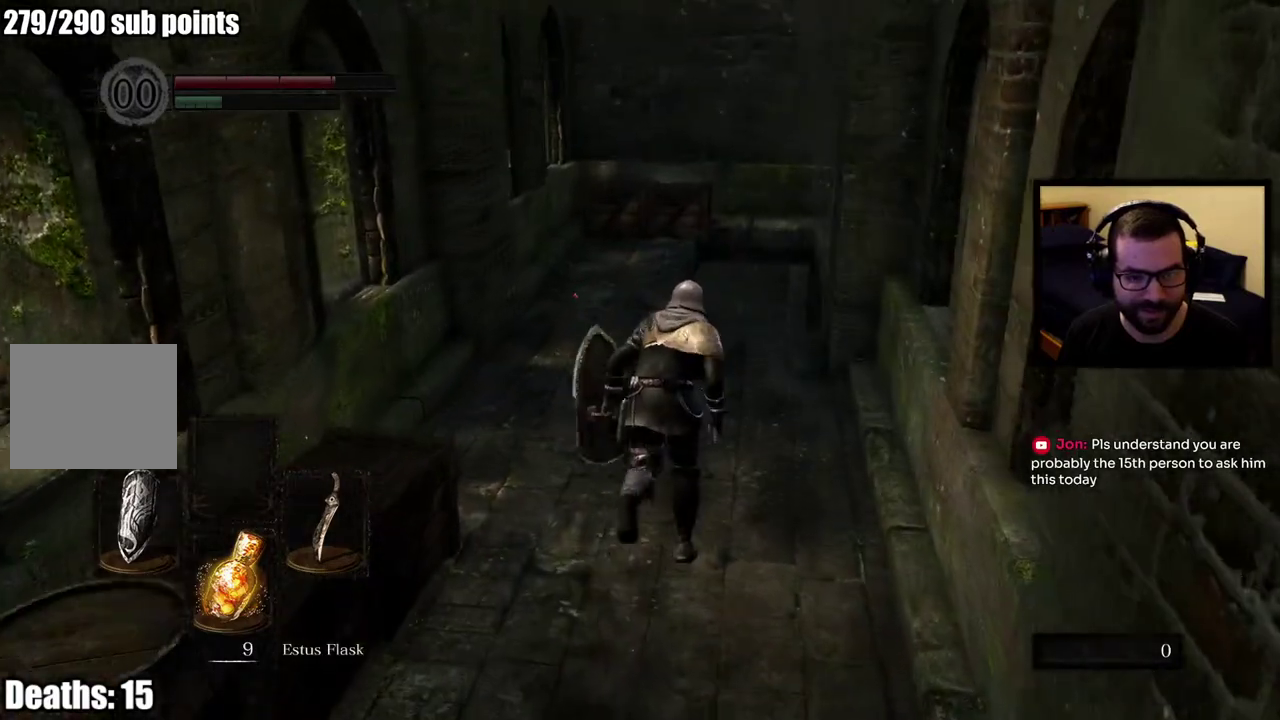
{"buttons": [], "left_stick": "up", "right_stick": "center", "events": [[200, "CIRCLE", "up"], [217, "right_stick", "down-left"], [267, "right_stick", "down"], [317, "right_stick", "center"]]}
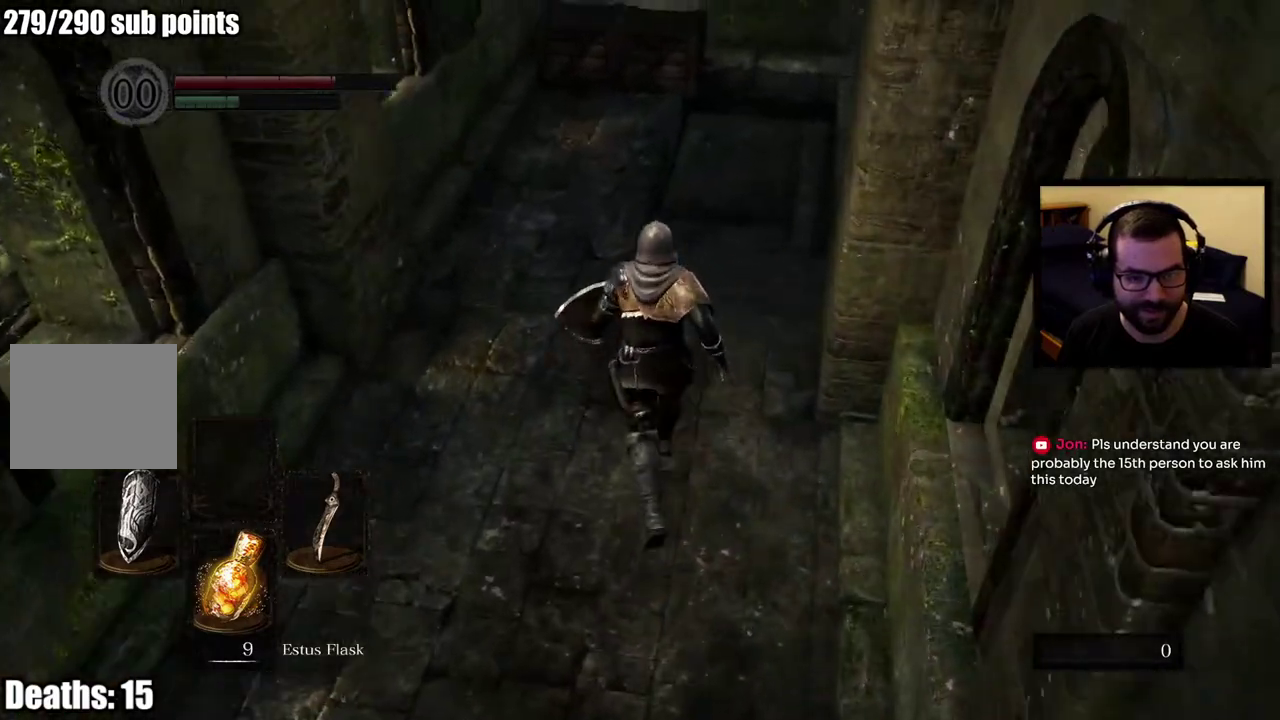
{"buttons": ["CIRCLE"], "left_stick": "up", "right_stick": "center", "events": [[450, "CIRCLE", "down"]]}
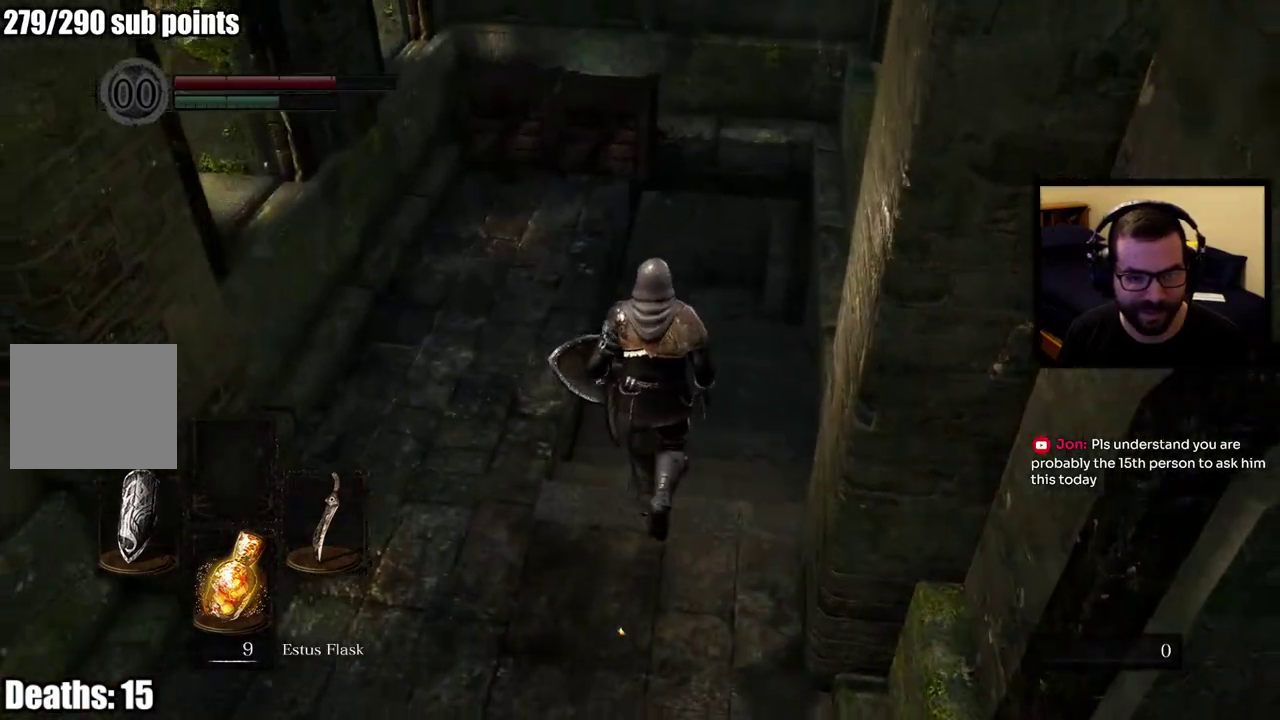
{"buttons": ["CIRCLE"], "left_stick": "up", "right_stick": "center", "events": [[400, "right_stick", "left"], [467, "right_stick", "center"]]}
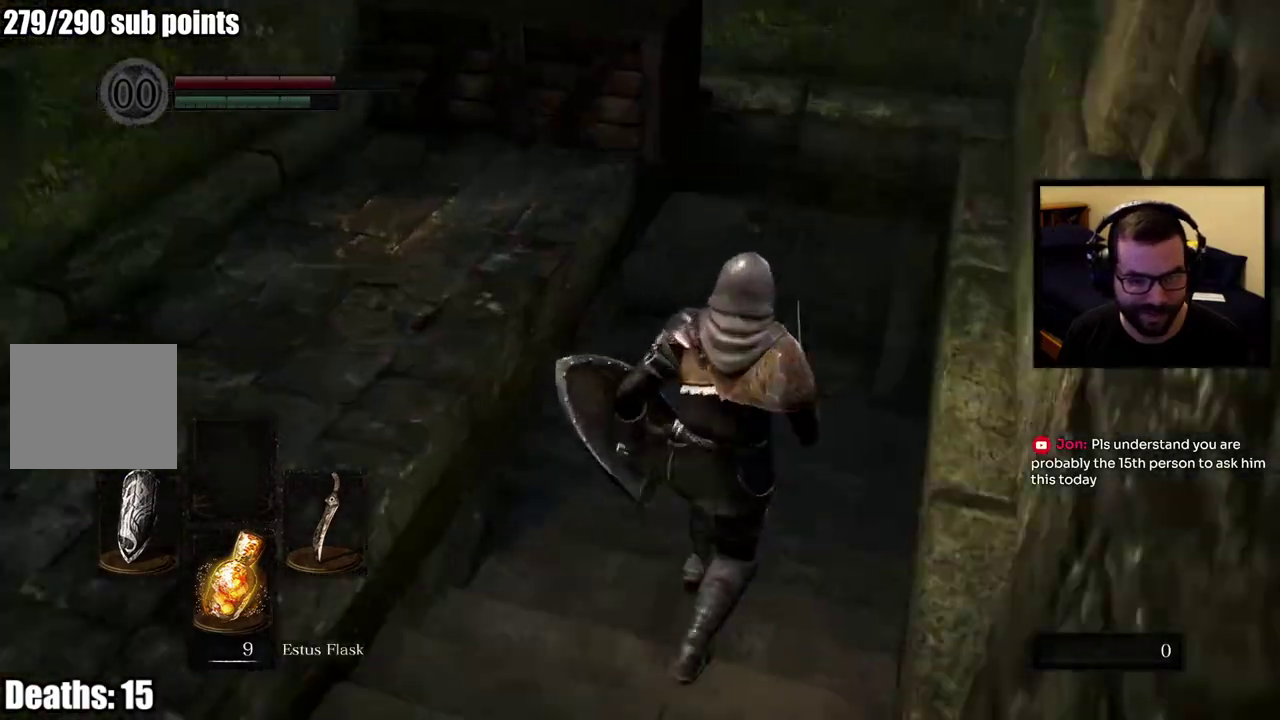
{"buttons": ["CIRCLE"], "left_stick": "up-right", "right_stick": "left", "events": [[250, "left_stick", "up-right"], [250, "right_stick", "left"]]}
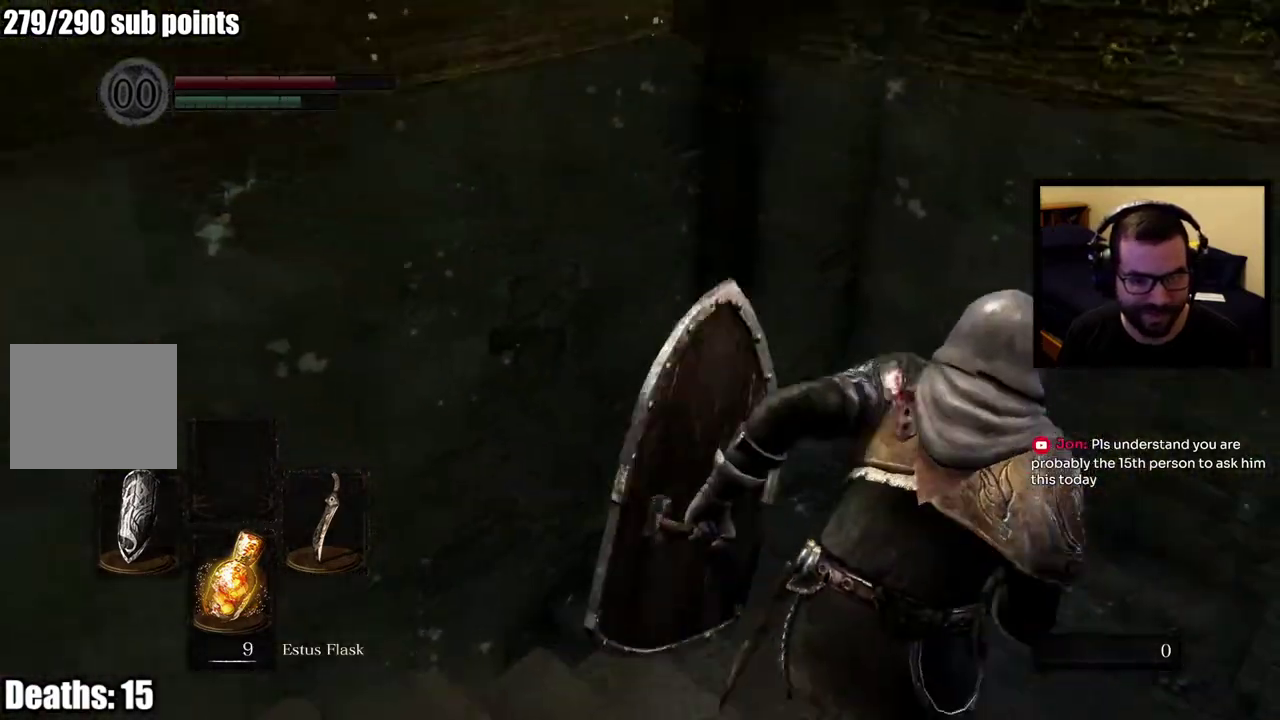
{"buttons": [], "left_stick": "up", "right_stick": "left", "events": [[50, "left_stick", "down-left"], [133, "left_stick", "up-right"], [267, "left_stick", "down-left"], [283, "CIRCLE", "up"], [383, "left_stick", "up-right"], [500, "left_stick", "up"]]}
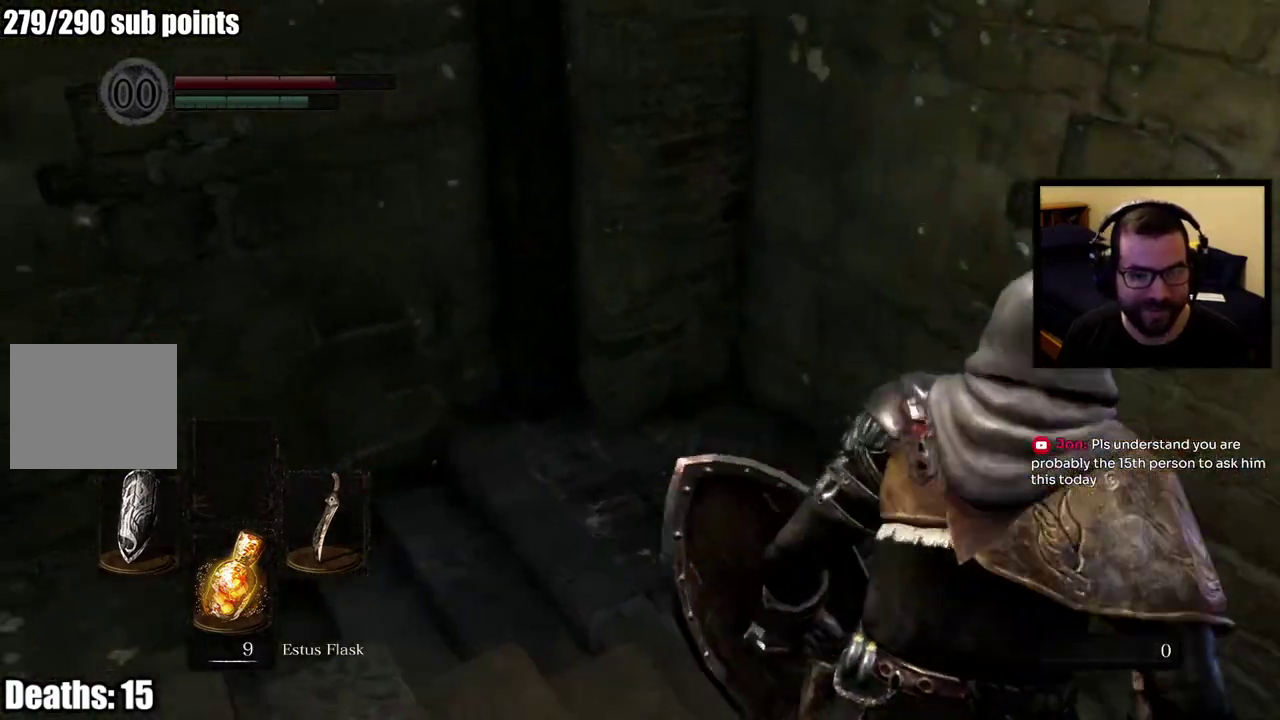
{"buttons": [], "left_stick": "up", "right_stick": "left", "events": [[67, "right_stick", "center"], [217, "right_stick", "left"]]}
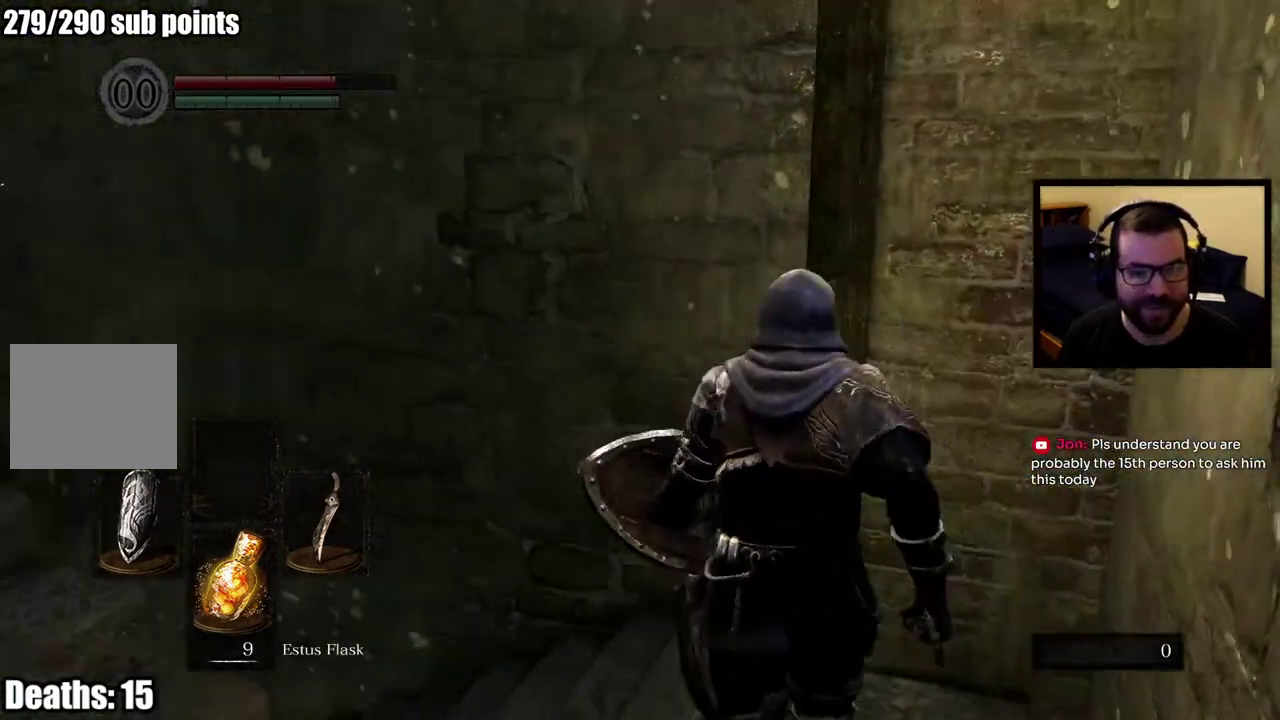
{"buttons": ["CIRCLE"], "left_stick": "up", "right_stick": "left", "events": [[167, "right_stick", "center"], [217, "CIRCLE", "down"], [383, "right_stick", "left"]]}
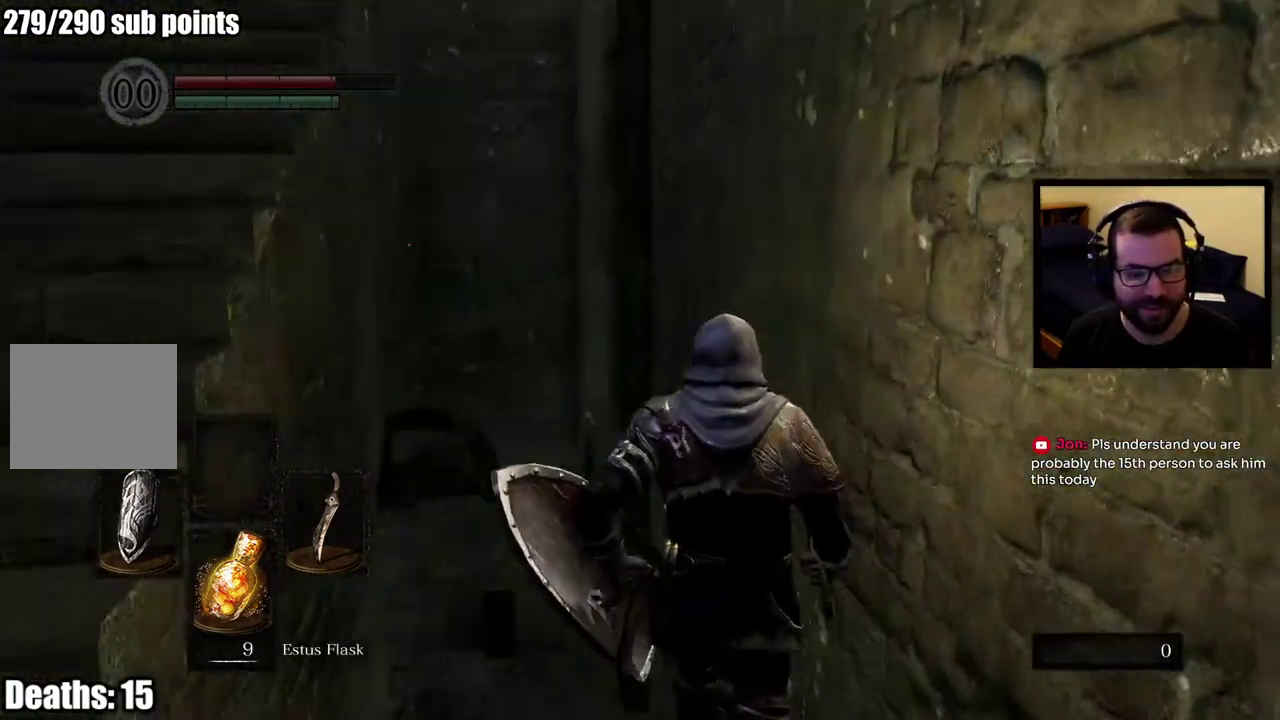
{"buttons": ["CIRCLE"], "left_stick": "up", "right_stick": "center", "events": [[150, "right_stick", "center"]]}
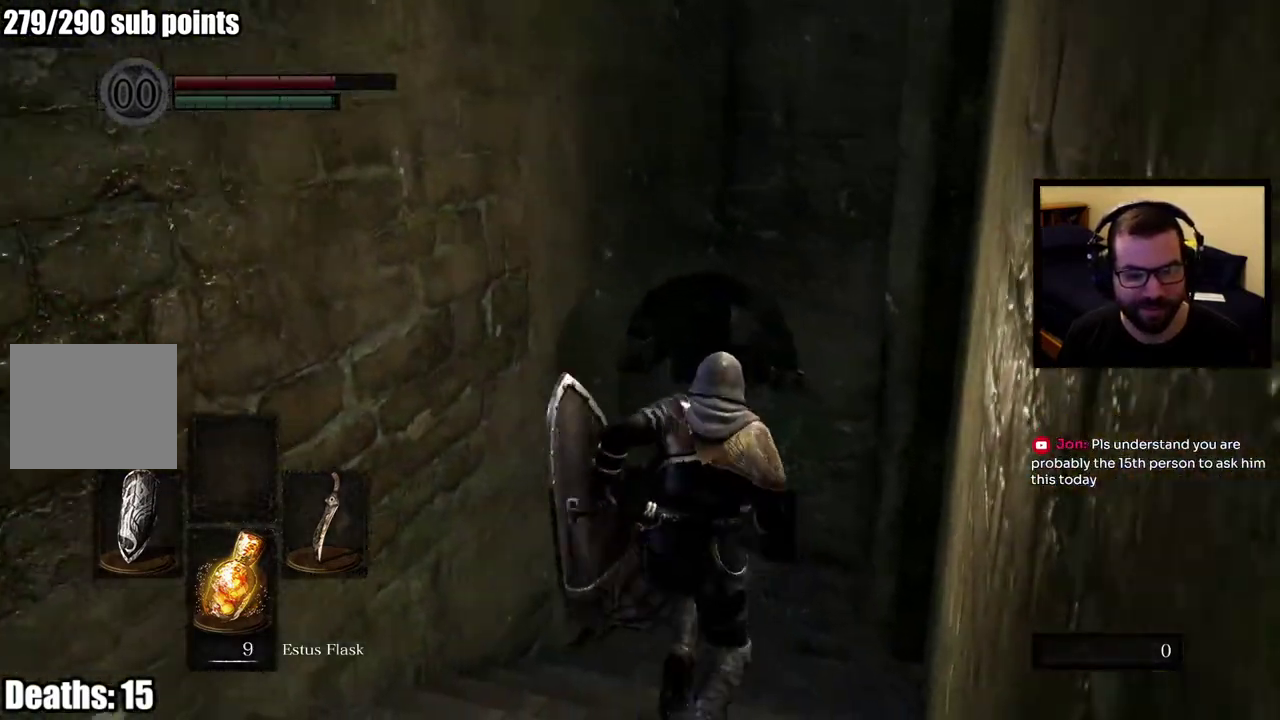
{"buttons": [], "left_stick": "up", "right_stick": "center", "events": [[83, "CIRCLE", "up"]]}
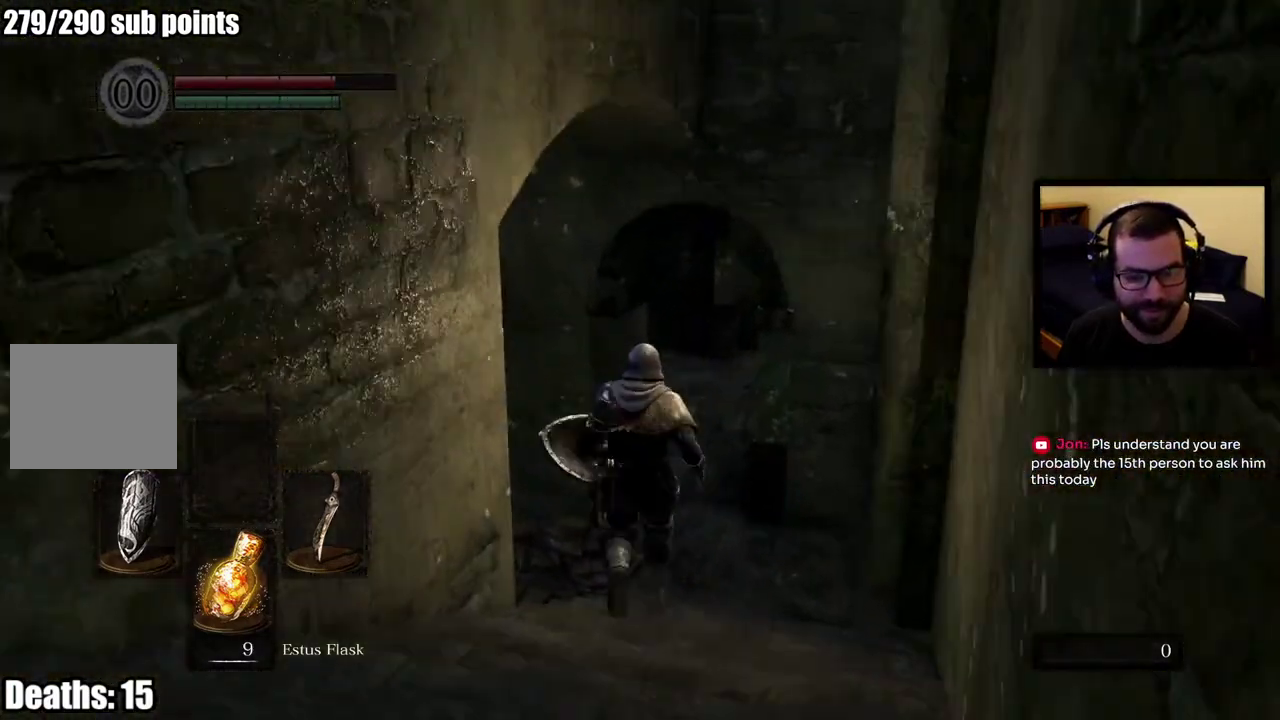
{"buttons": [], "left_stick": "up-right", "right_stick": "center", "events": [[133, "right_stick", "left"], [400, "left_stick", "up-right"], [417, "right_stick", "center"]]}
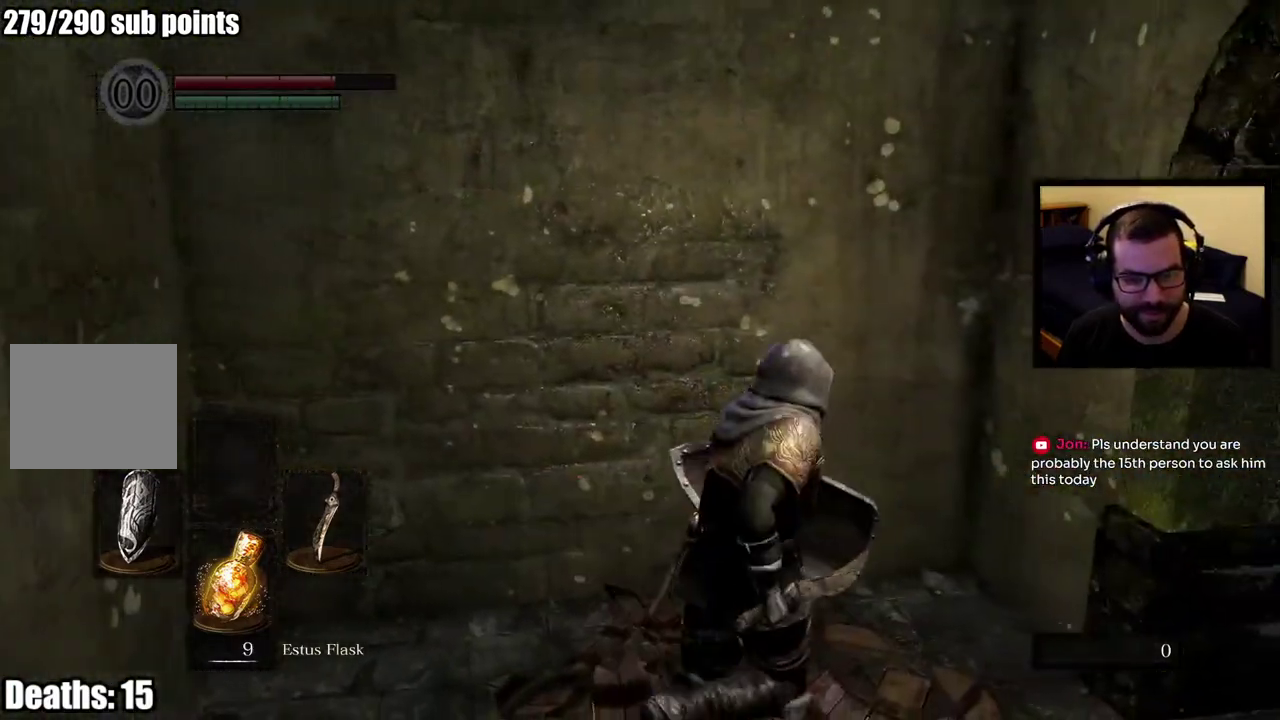
{"buttons": ["CIRCLE"], "left_stick": "up", "right_stick": "center", "events": [[200, "right_stick", "right"], [450, "right_stick", "center"], [483, "CIRCLE", "down"], [500, "left_stick", "up"]]}
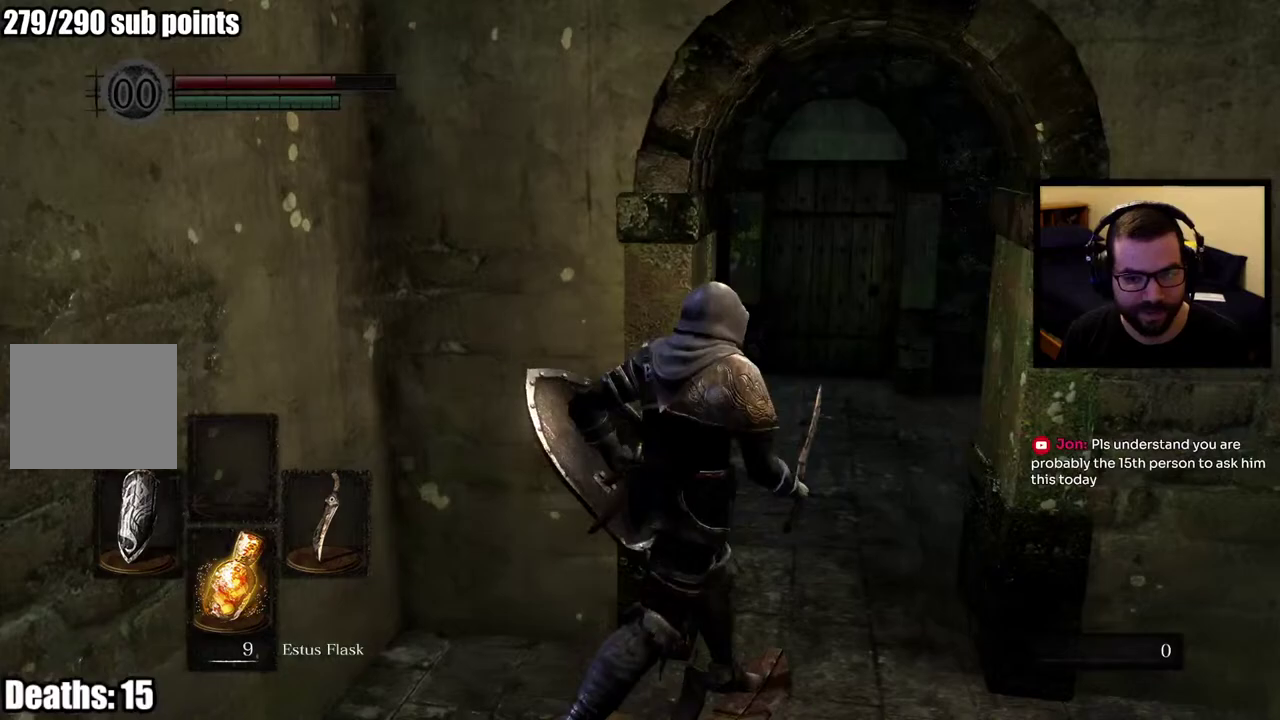
{"buttons": ["CIRCLE"], "left_stick": "up", "right_stick": "center", "events": []}